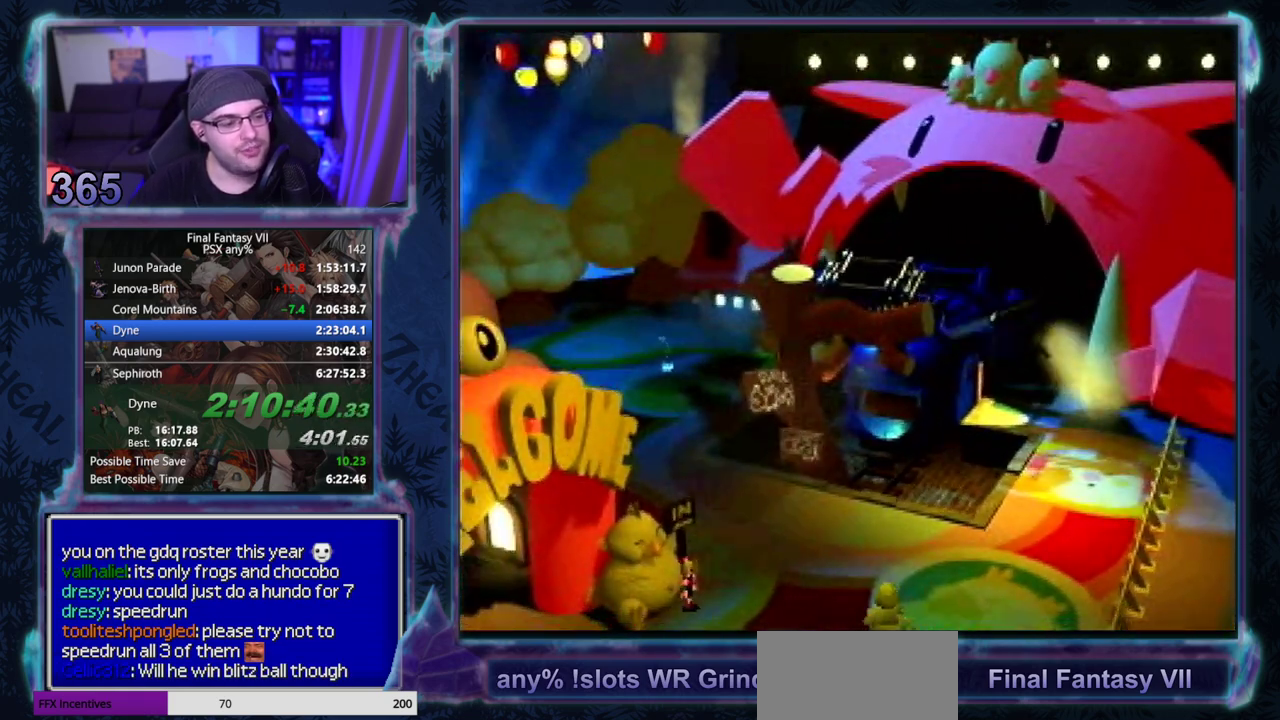
Gameplay with a controller (PlayStation layout); each line is a JSON object with the inputs held at the frame after it. "events" lists button and stick changes between this image and that frame as [ms after this image, input, new state], when the widget could be followed in between. Not read: HOME L3 R3 right_stick.
{"buttons": ["CROSS", "DPAD_DOWN", "DPAD_RIGHT"], "left_stick": "center", "events": [[50, "CROSS", "down"], [83, "DPAD_DOWN", "down"], [83, "DPAD_RIGHT", "down"]]}
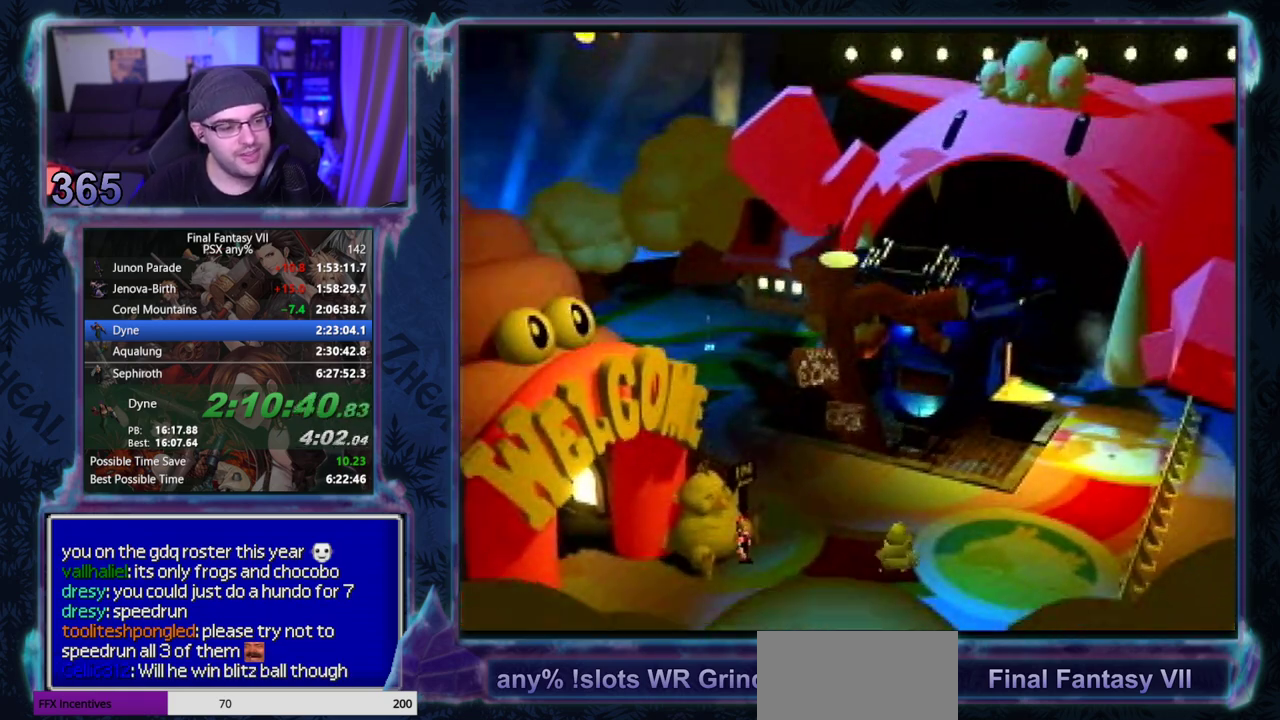
{"buttons": ["CROSS", "DPAD_DOWN", "DPAD_RIGHT"], "left_stick": "center"}
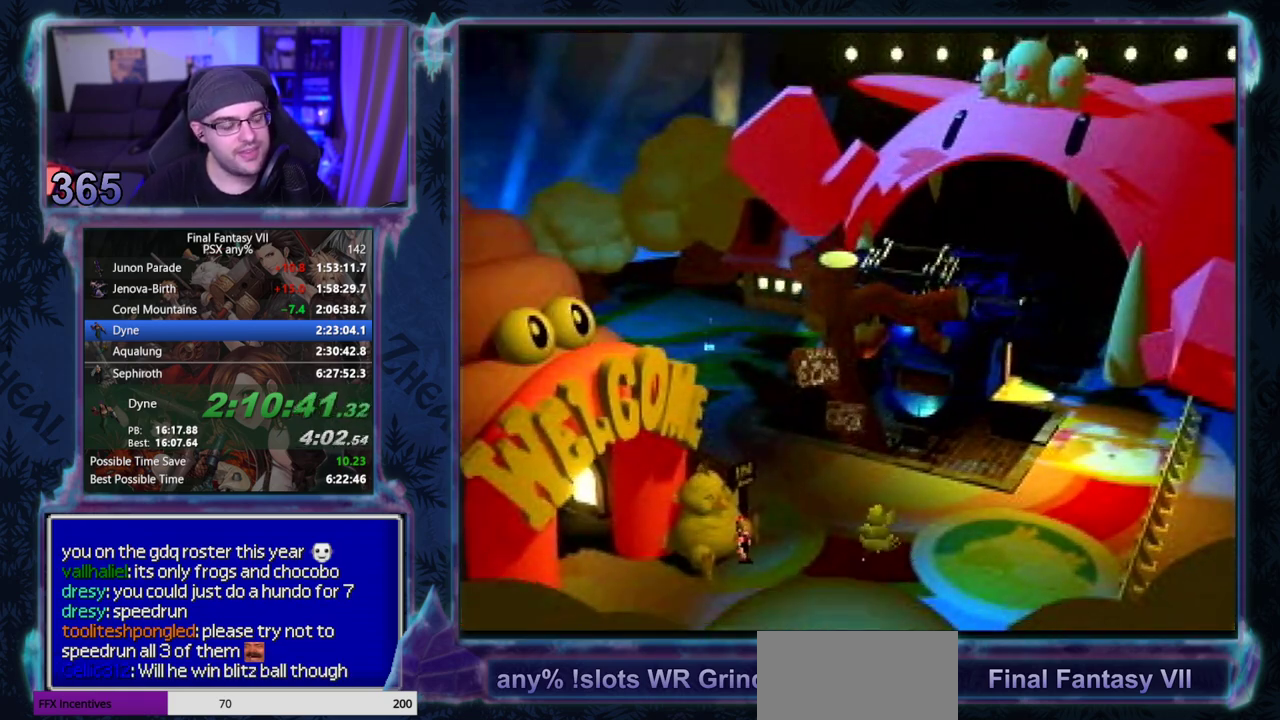
{"buttons": ["CROSS", "DPAD_DOWN", "DPAD_RIGHT"], "left_stick": "center"}
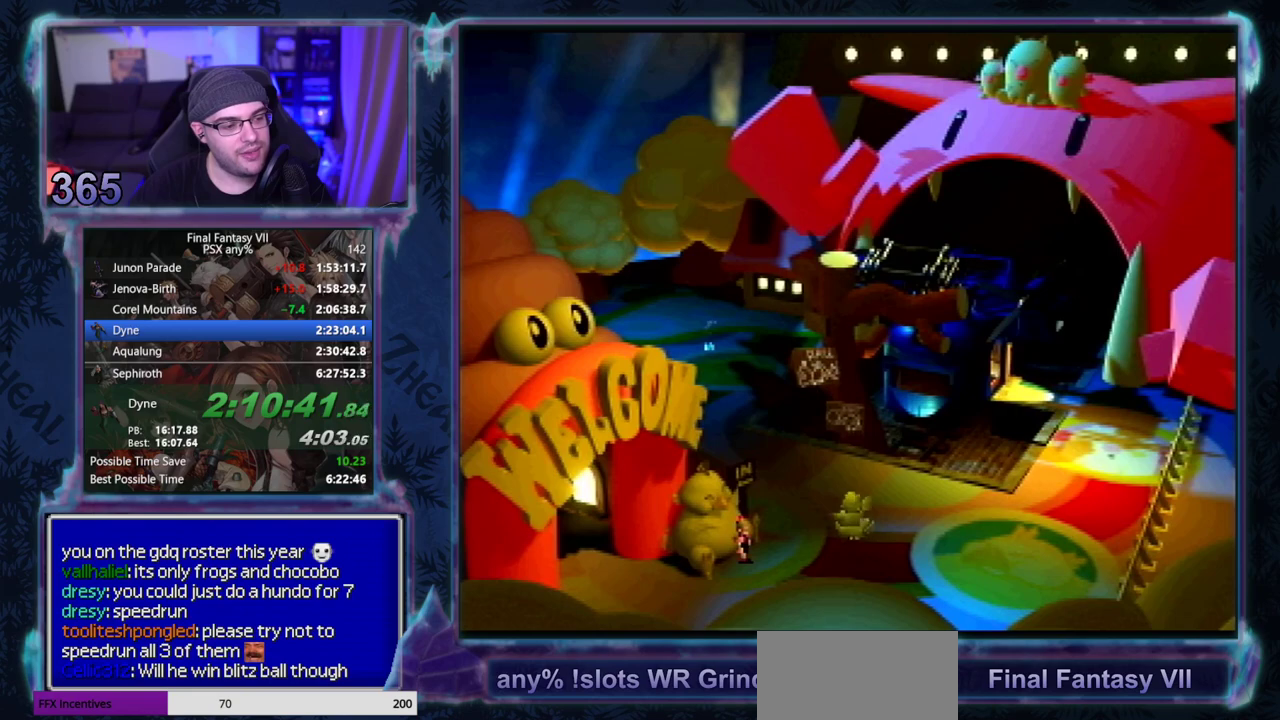
{"buttons": ["CROSS", "DPAD_DOWN", "DPAD_RIGHT"], "left_stick": "center"}
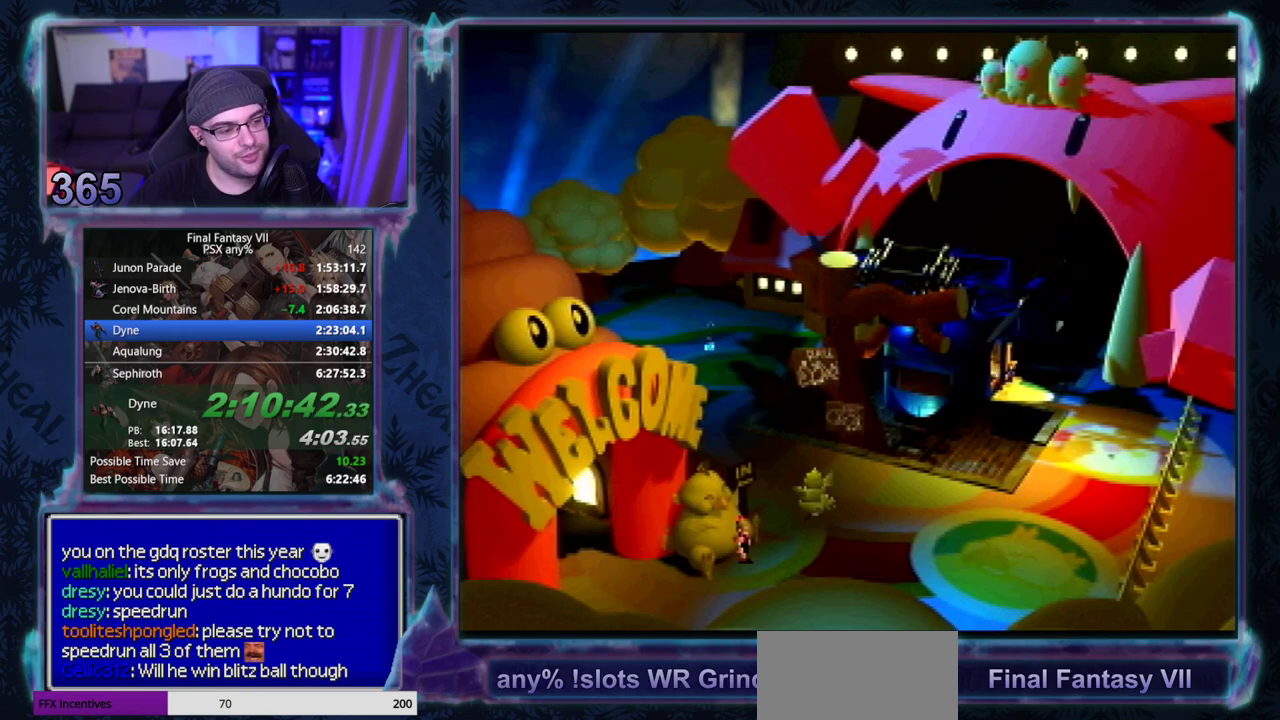
{"buttons": ["CROSS", "DPAD_DOWN", "DPAD_RIGHT"], "left_stick": "center"}
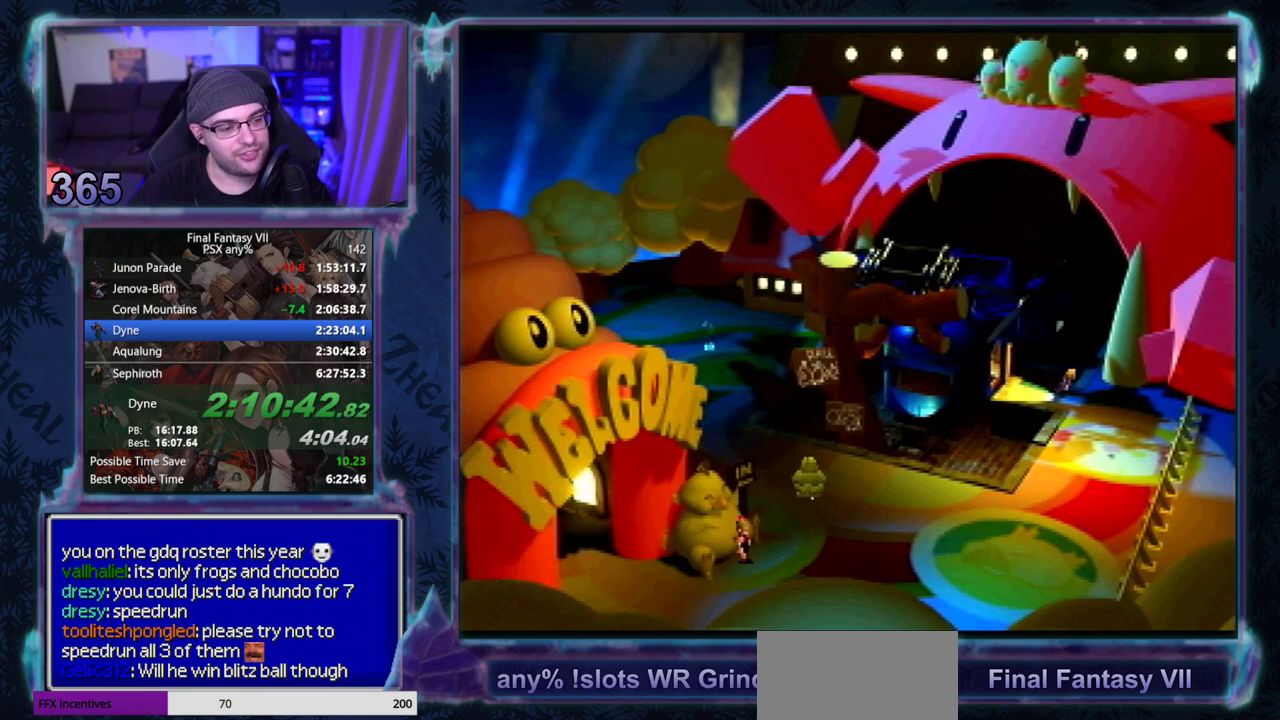
{"buttons": ["CROSS", "DPAD_DOWN"], "left_stick": "center", "events": [[183, "DPAD_RIGHT", "up"]]}
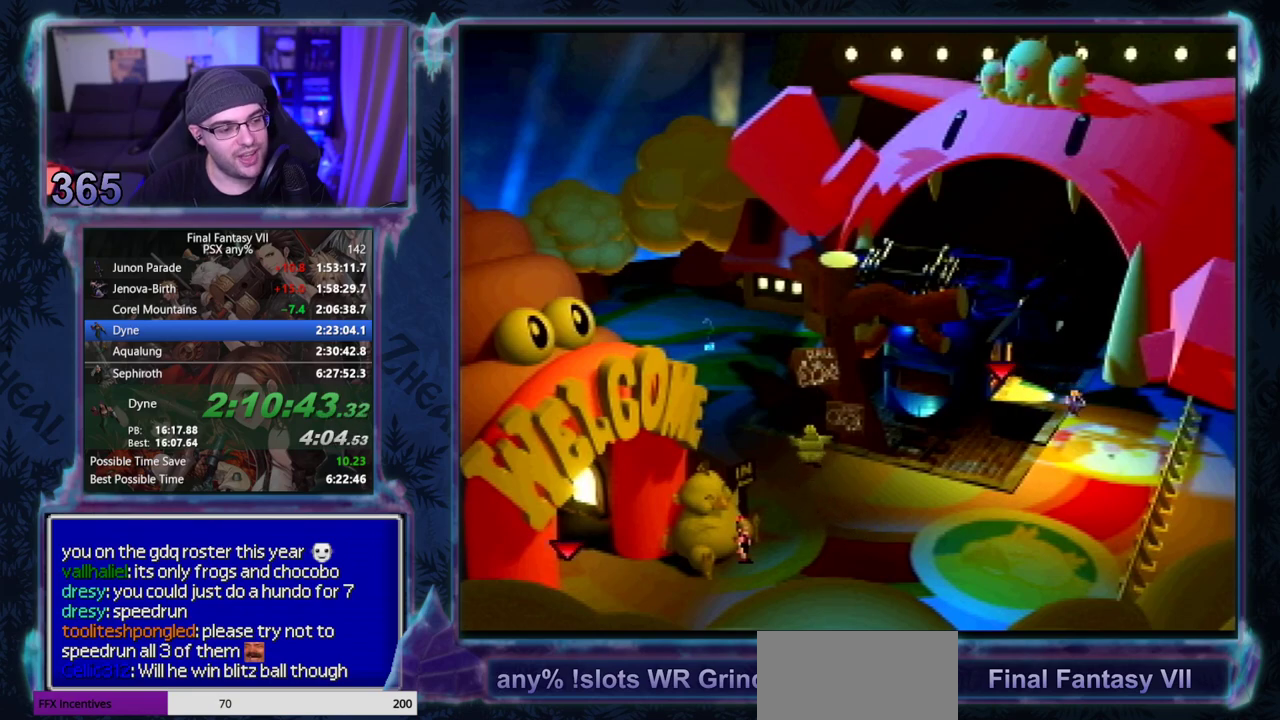
{"buttons": ["CROSS", "DPAD_DOWN"], "left_stick": "center"}
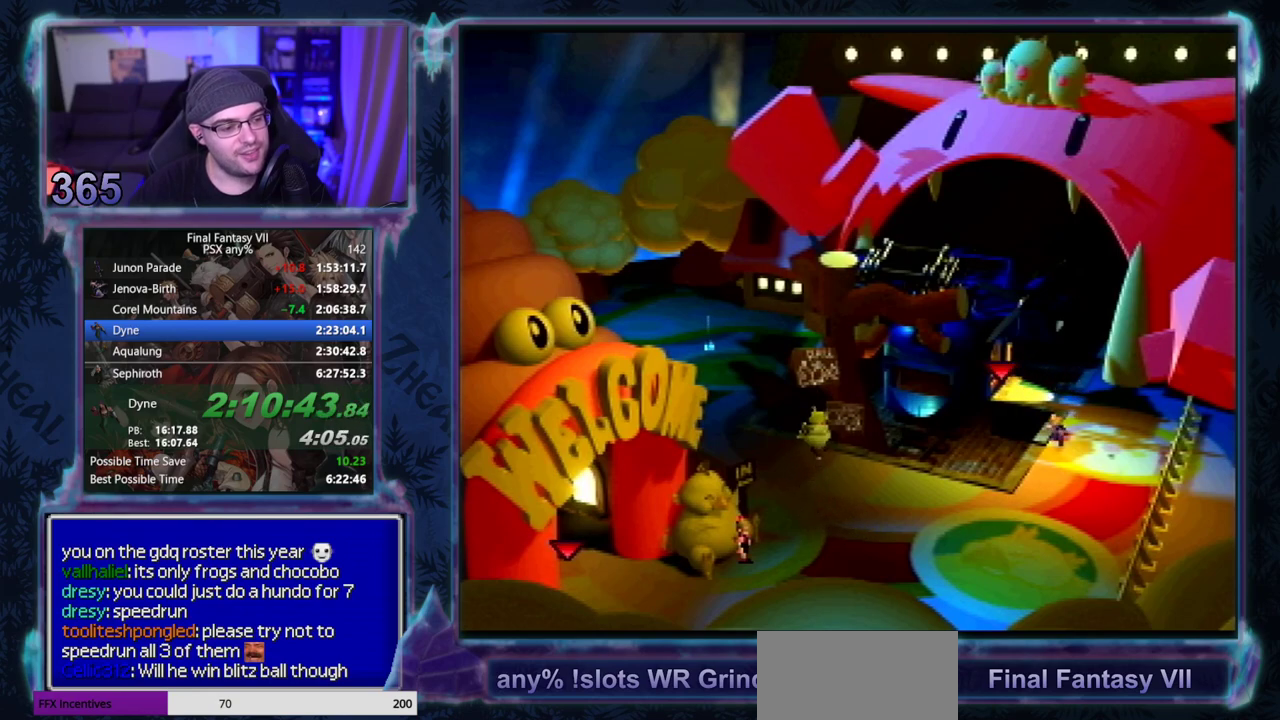
{"buttons": ["CROSS", "DPAD_DOWN"], "left_stick": "center"}
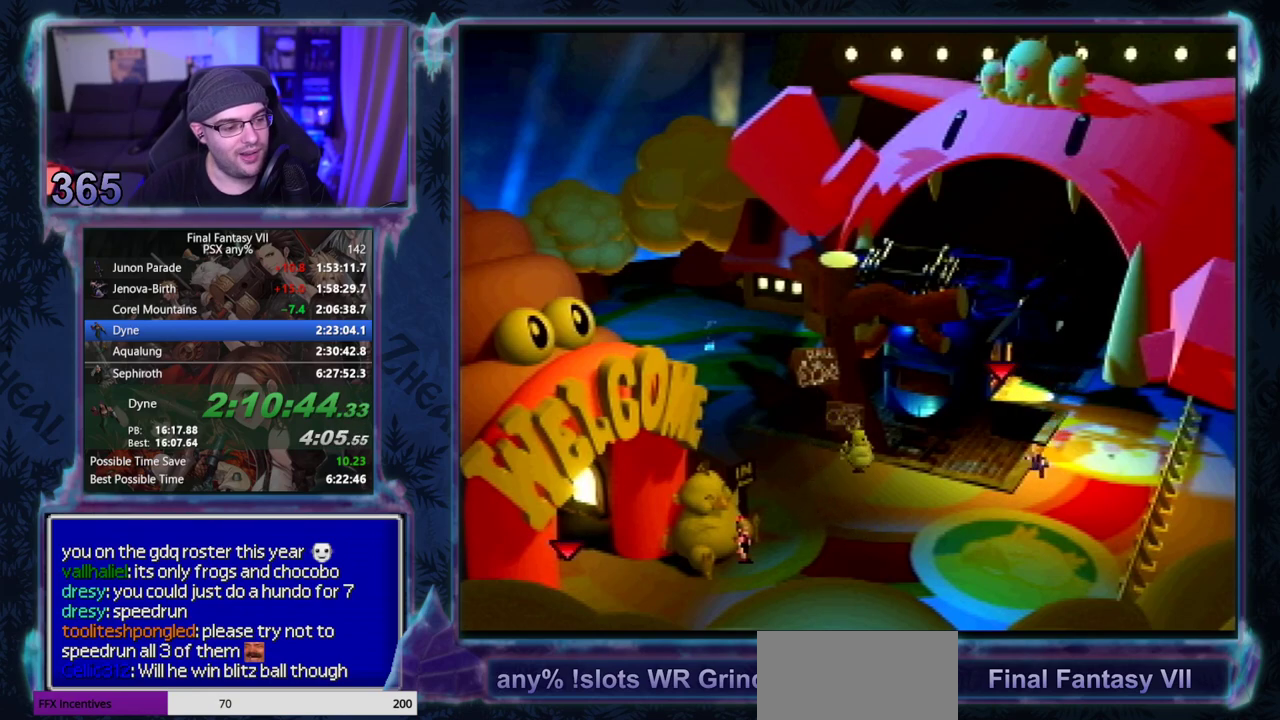
{"buttons": ["CROSS", "DPAD_DOWN"], "left_stick": "center"}
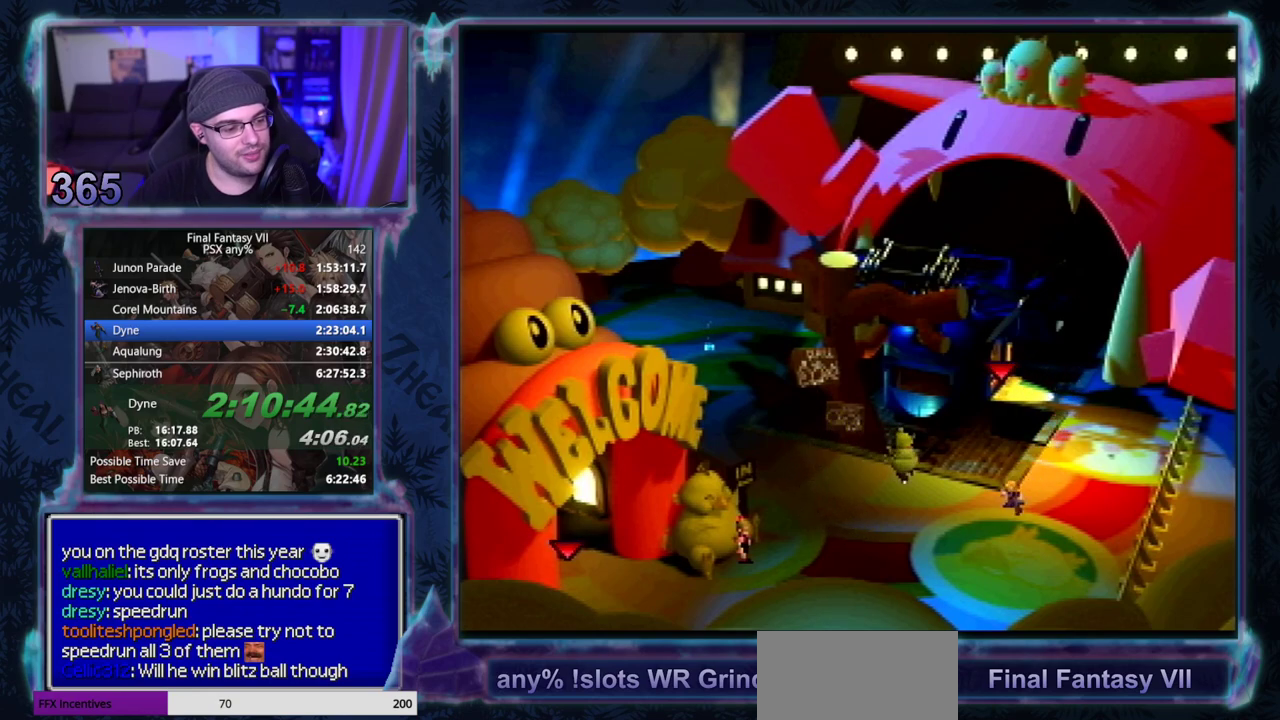
{"buttons": ["CROSS", "DPAD_DOWN", "DPAD_LEFT"], "left_stick": "center", "events": [[200, "DPAD_LEFT", "down"]]}
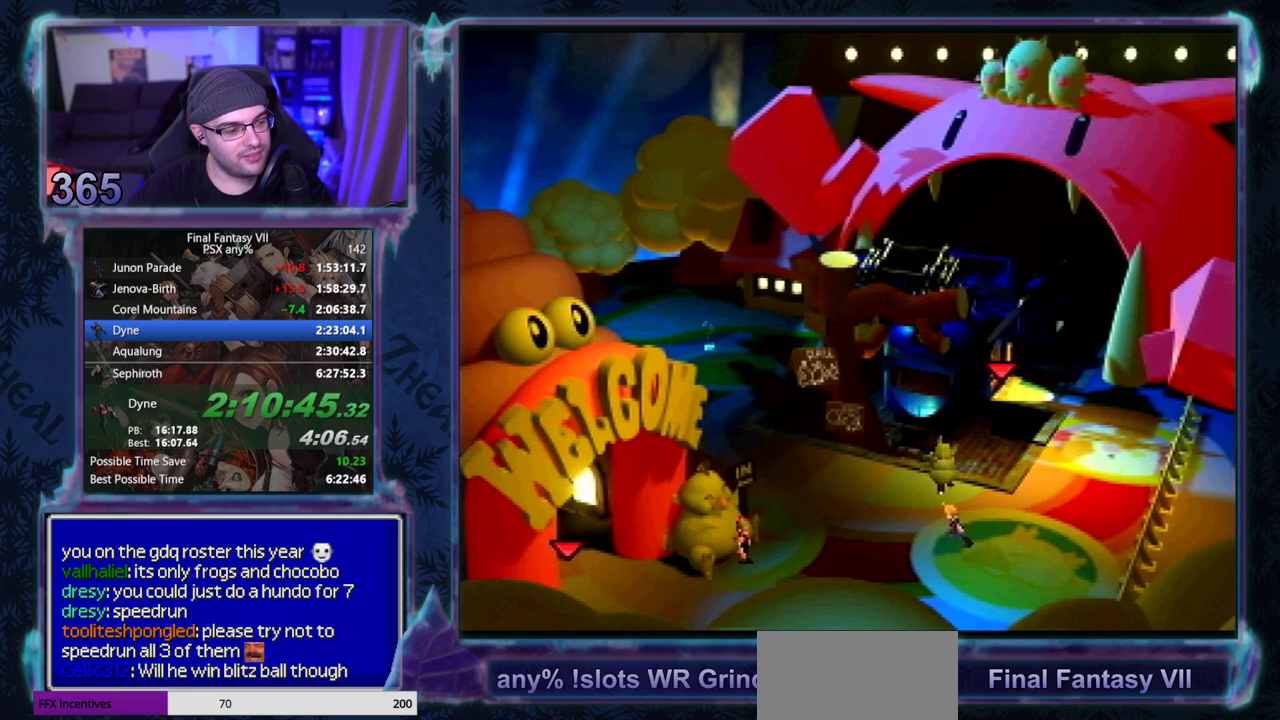
{"buttons": ["CROSS", "DPAD_DOWN", "DPAD_LEFT"], "left_stick": "center", "events": [[67, "DPAD_LEFT", "up"], [117, "DPAD_LEFT", "down"]]}
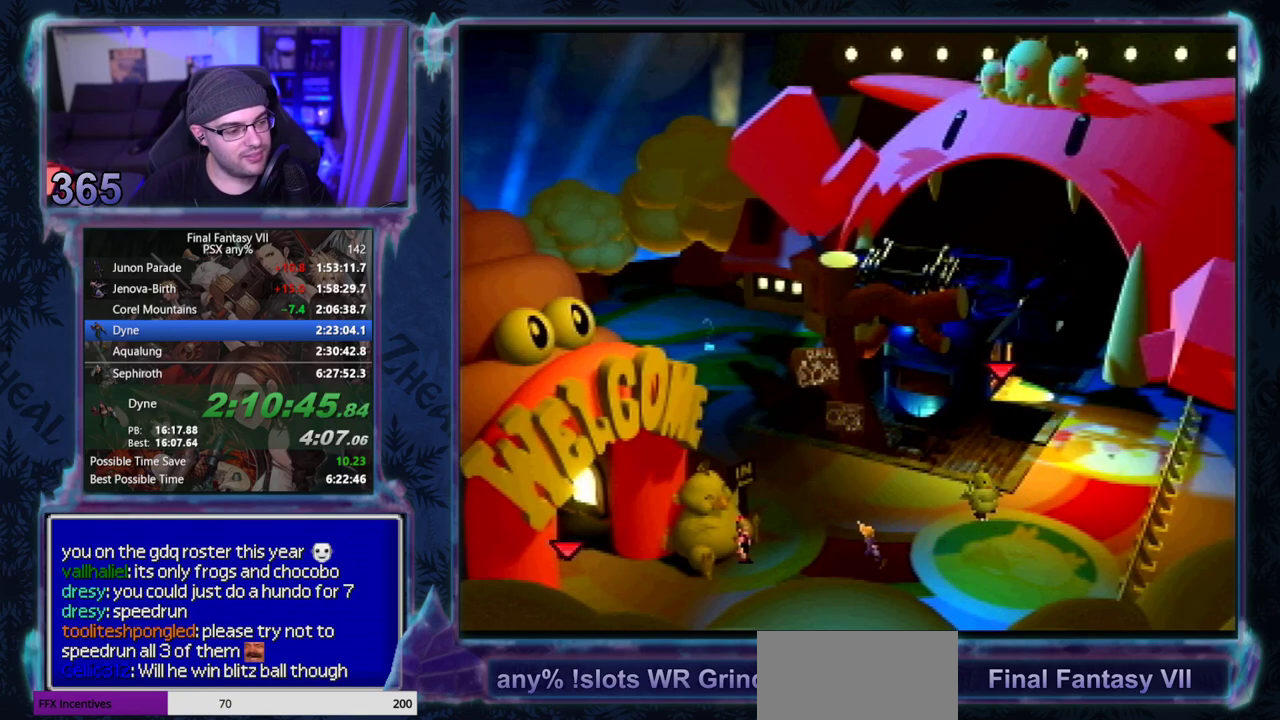
{"buttons": ["CROSS", "CIRCLE", "DPAD_LEFT"], "left_stick": "center", "events": [[467, "CIRCLE", "down"], [500, "DPAD_DOWN", "up"]]}
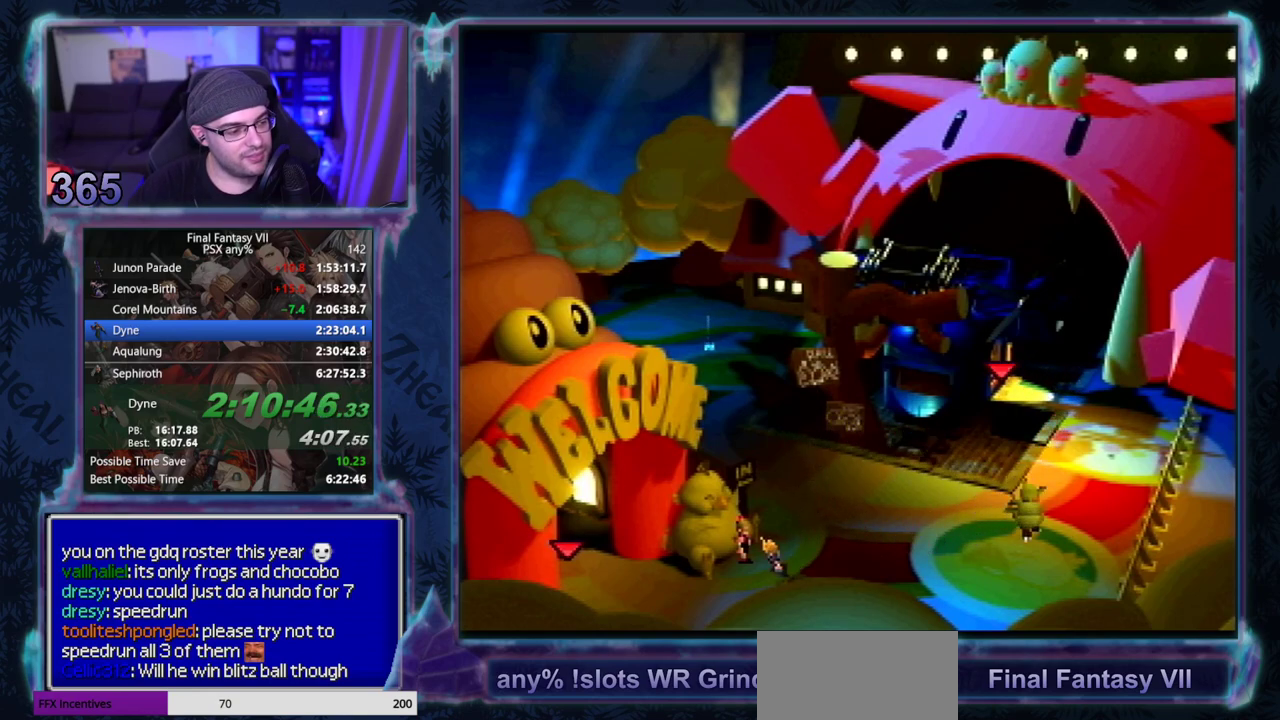
{"buttons": ["CROSS", "CIRCLE"], "left_stick": "center", "events": [[33, "CIRCLE", "up"], [117, "CIRCLE", "down"], [167, "CIRCLE", "up"], [217, "DPAD_LEFT", "up"], [233, "CIRCLE", "down"]]}
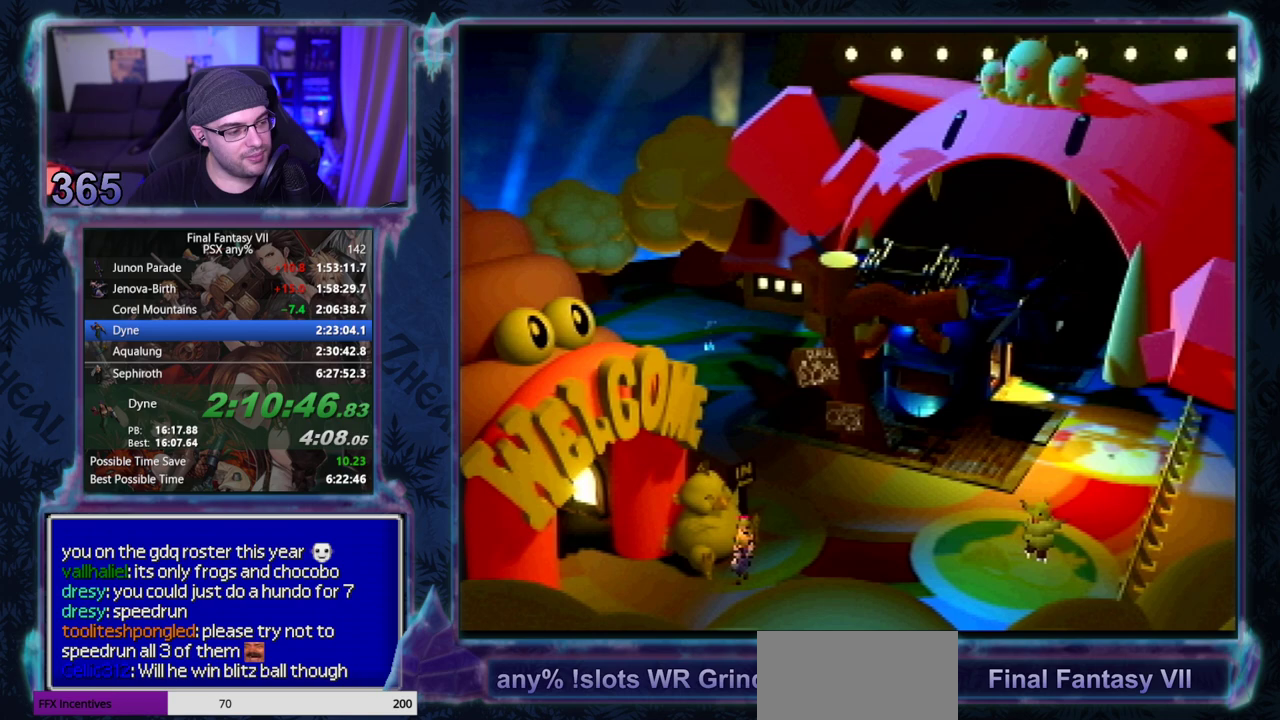
{"buttons": ["CROSS", "CIRCLE"], "left_stick": "center"}
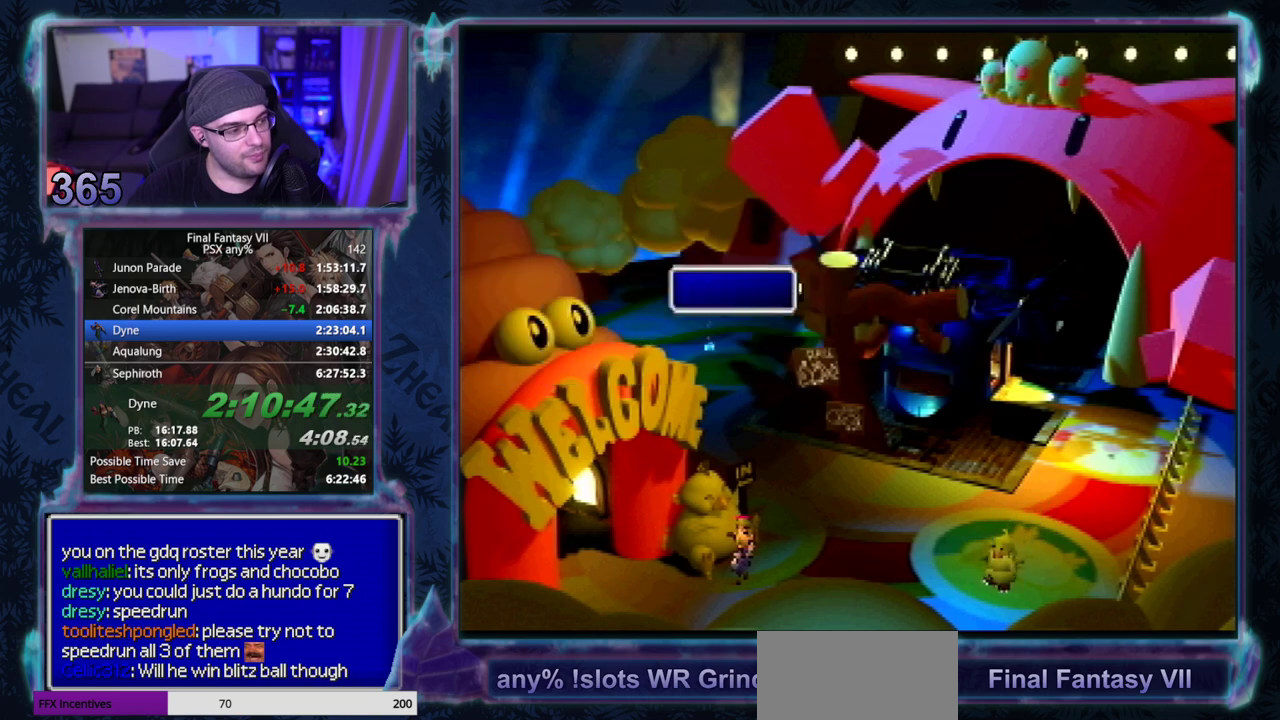
{"buttons": ["CROSS", "CIRCLE"], "left_stick": "center"}
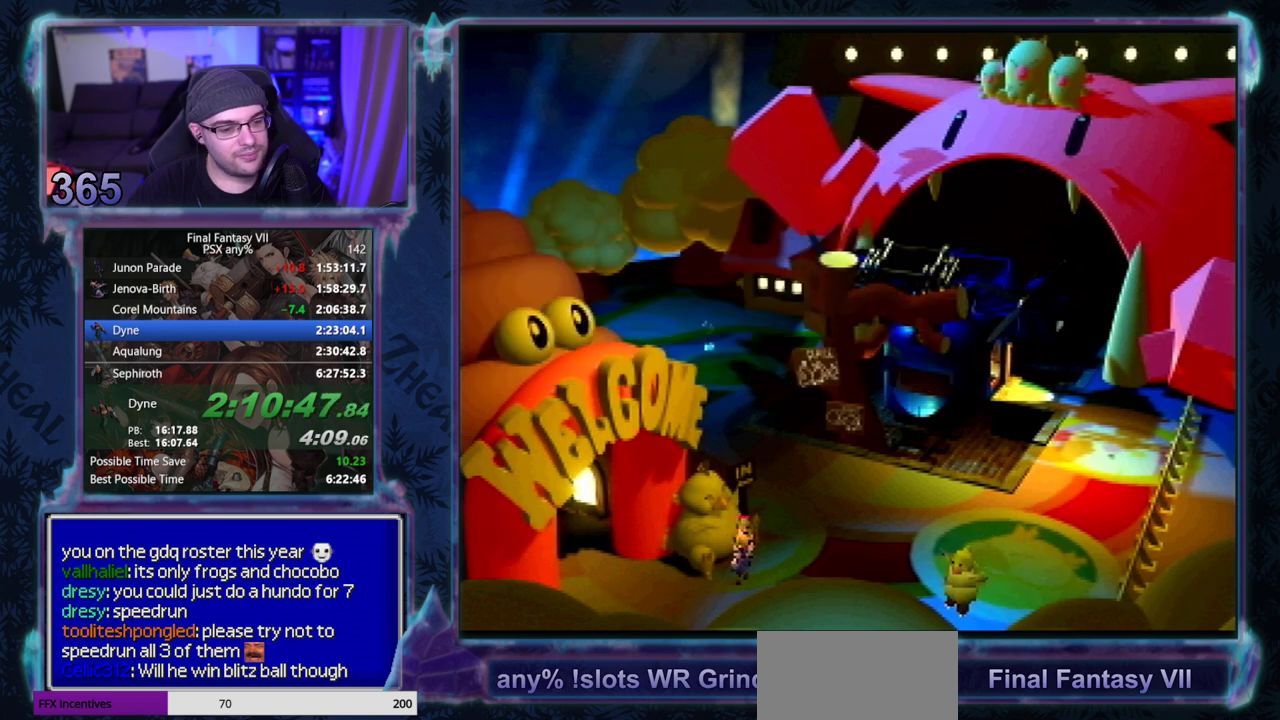
{"buttons": ["CROSS", "CIRCLE"], "left_stick": "center", "events": [[33, "CIRCLE", "up"], [83, "CIRCLE", "down"]]}
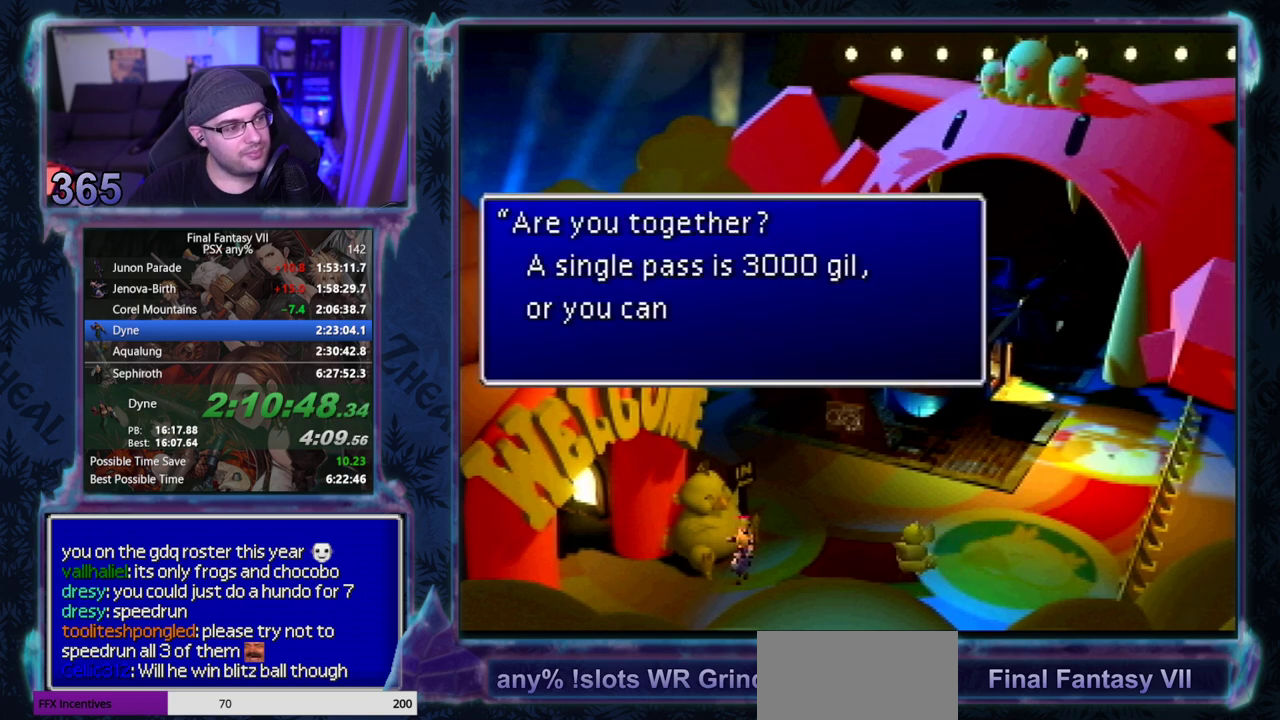
{"buttons": ["CROSS", "CIRCLE"], "left_stick": "center"}
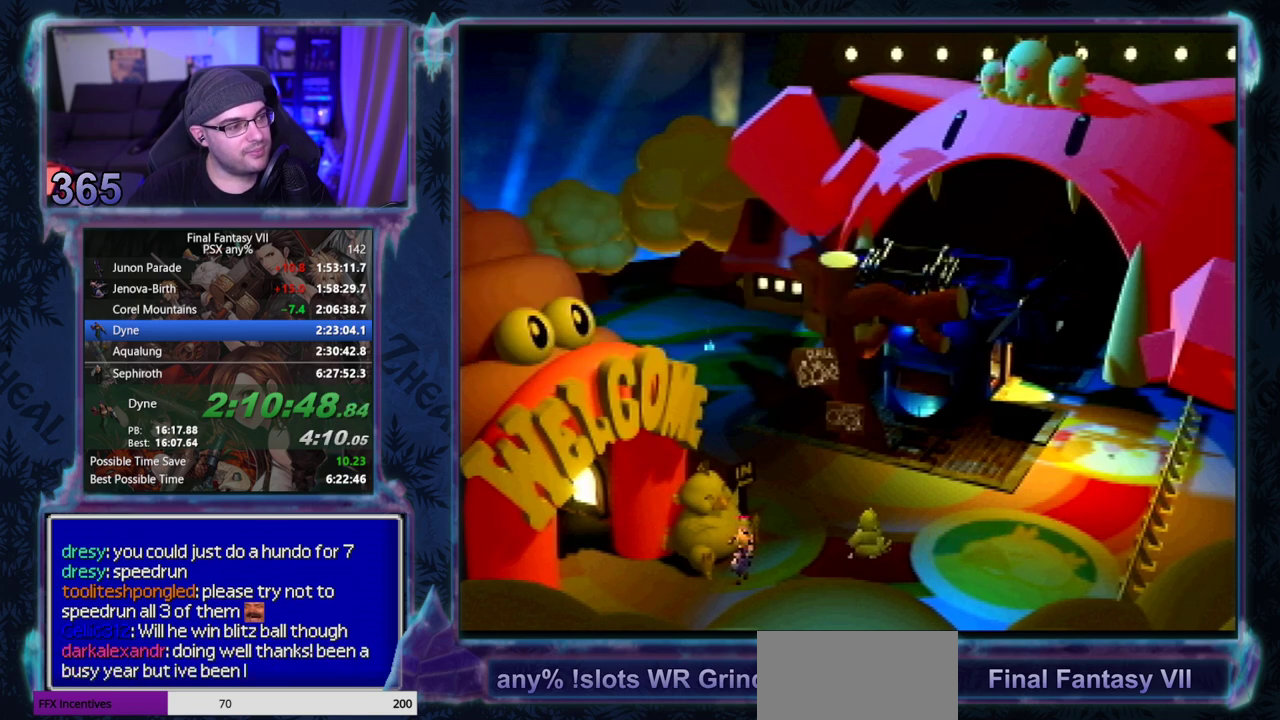
{"buttons": ["CROSS", "CIRCLE"], "left_stick": "center", "events": [[17, "CIRCLE", "up"], [217, "CIRCLE", "down"]]}
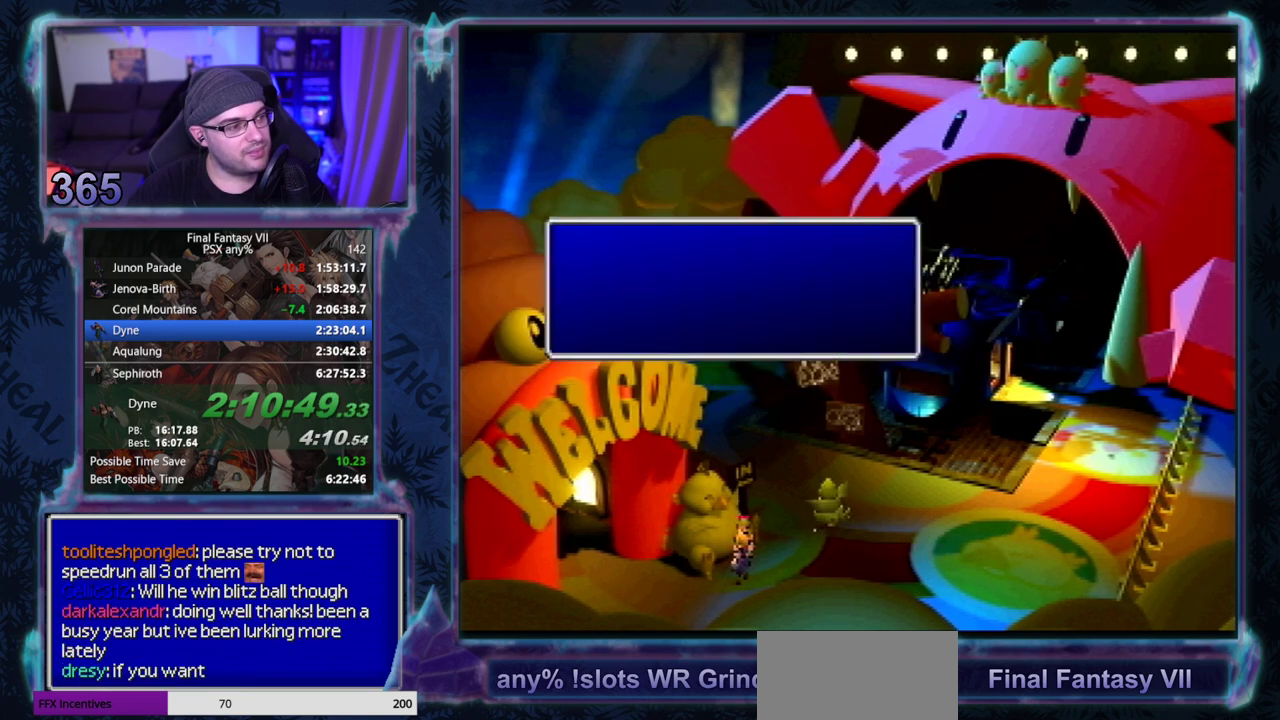
{"buttons": ["CROSS", "CIRCLE"], "left_stick": "center", "events": [[150, "CIRCLE", "up"], [217, "CIRCLE", "down"], [417, "CIRCLE", "up"], [483, "CIRCLE", "down"]]}
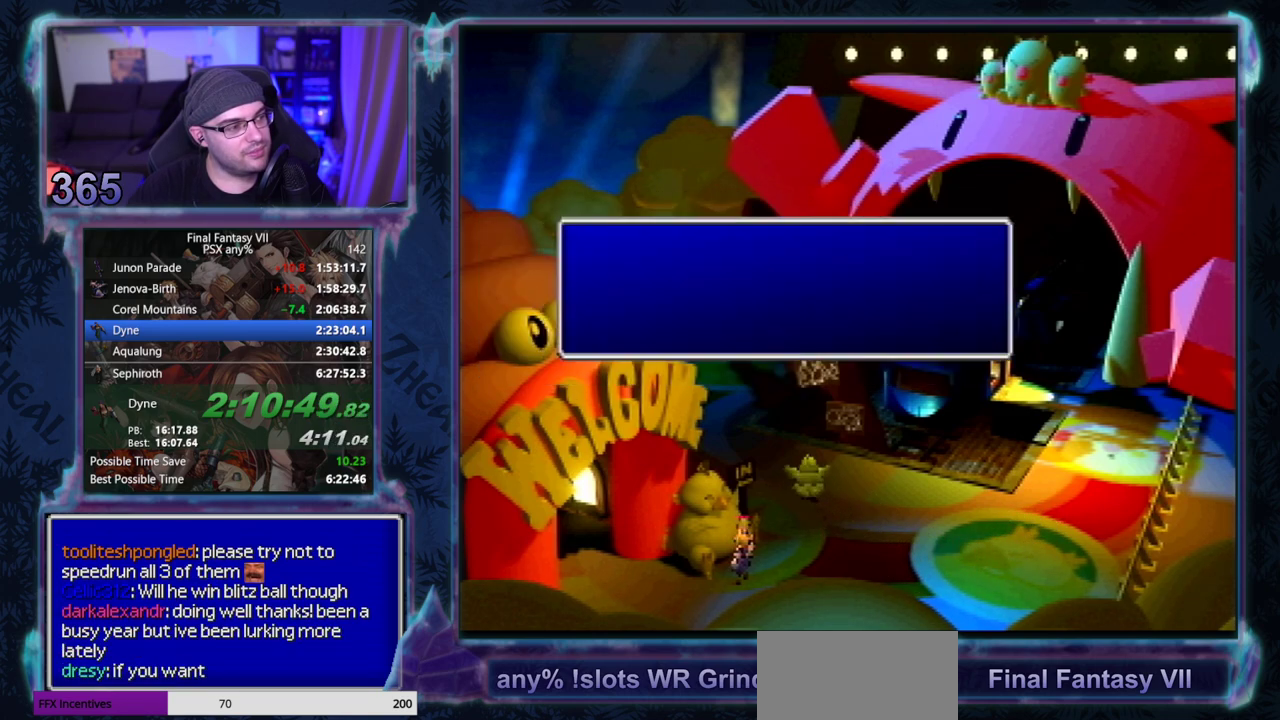
{"buttons": ["CROSS", "DPAD_DOWN", "DPAD_LEFT"], "left_stick": "center", "events": [[67, "CIRCLE", "up"], [133, "CIRCLE", "down"], [183, "CIRCLE", "up"], [267, "CIRCLE", "down"], [317, "CIRCLE", "up"], [400, "CIRCLE", "down"], [400, "DPAD_LEFT", "down"], [417, "DPAD_DOWN", "down"], [467, "CIRCLE", "up"]]}
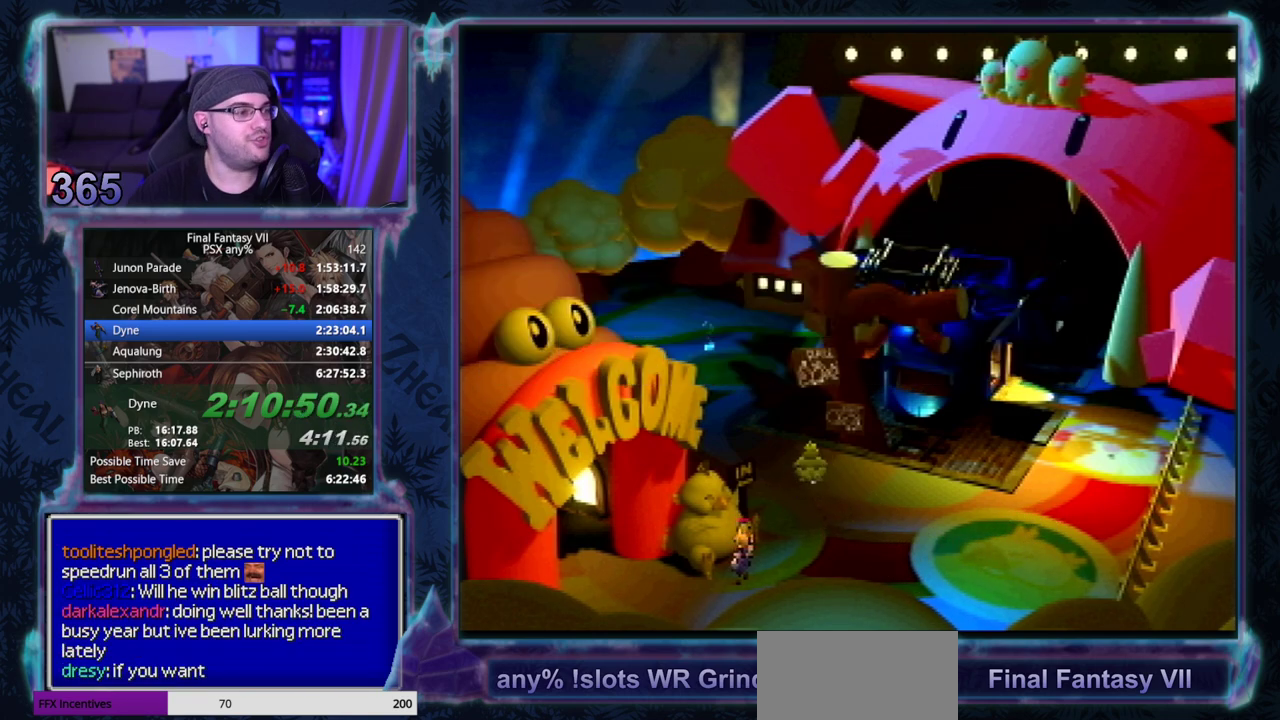
{"buttons": ["CROSS", "DPAD_DOWN", "DPAD_LEFT"], "left_stick": "center", "events": [[33, "CIRCLE", "down"], [83, "CIRCLE", "up"], [317, "CIRCLE", "down"], [483, "CIRCLE", "up"]]}
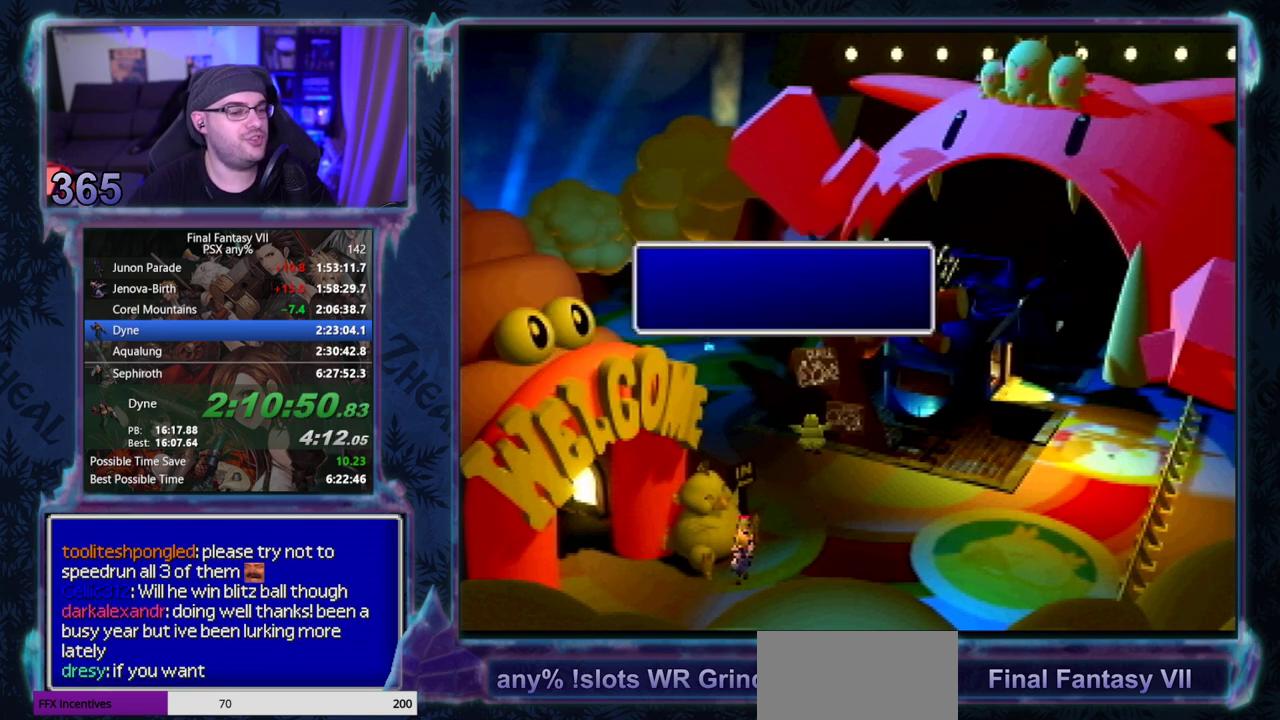
{"buttons": ["CROSS", "CIRCLE", "DPAD_DOWN", "DPAD_LEFT"], "left_stick": "center", "events": [[67, "CIRCLE", "down"], [117, "CIRCLE", "up"], [217, "CIRCLE", "down"], [267, "CIRCLE", "up"], [333, "CIRCLE", "down"]]}